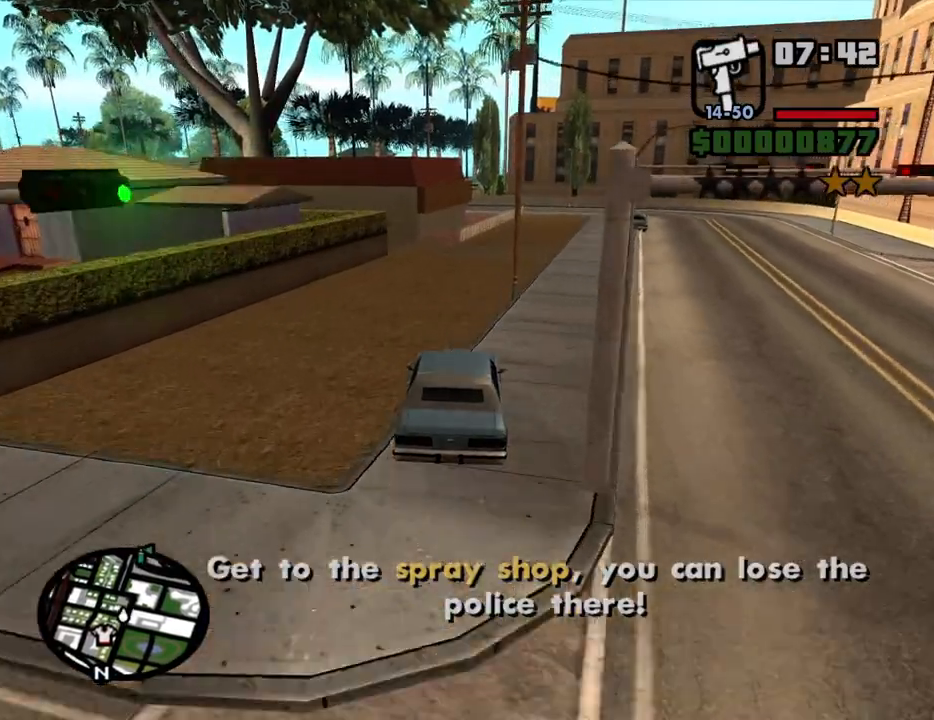
Gameplay with keyboard and mouse; each line is a JSON object with the keys and mouse buttons held at the frame after it. "events" lists presses ("down") and releases ("up") of "1", "2", "3", "4", "5", "6", "8", "a", "alt", "c", "ctrl", "d", "down", "e", "escape", "f", "f1", "f2", "f3", "g", "h", "left", "num2", "q", "r", "right", "s", "shift", "space", "t", "tab", "up", "v", "w", "x", "z", "mouse_left", "mouse_middle", "mouse_right", "mouse_wheel_up" and "mouse_wheel_down" between this image and that frame as [ms after this image, input, new state], when the widget could be followed in between. "mouse_left", "mouse_middle", "mouse_right", "mouse_wheel_up", "mouse_wheel_down" = the "left", "middle", "right", "wheel_up", "wheel_down" buttons of the "mouse" list. No other keys are recorded. Mouse movement is not recorded.
{"keys": ["w"], "mouse": [], "events": [[67, "a", "up"]]}
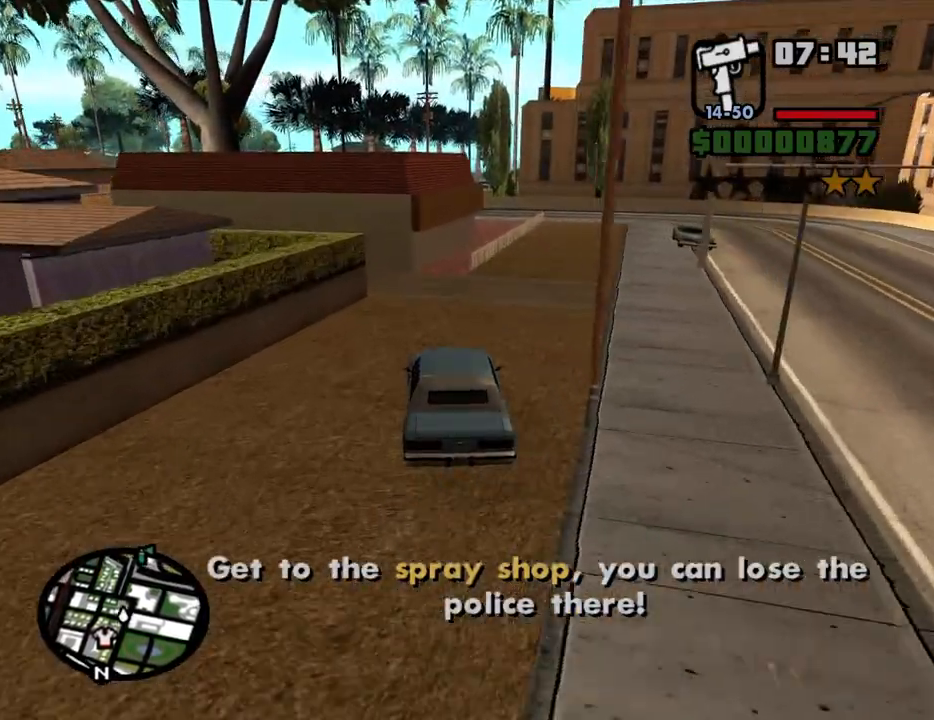
{"keys": ["d", "w"], "mouse": [], "events": [[133, "a", "down"], [183, "a", "up"], [367, "d", "down"]]}
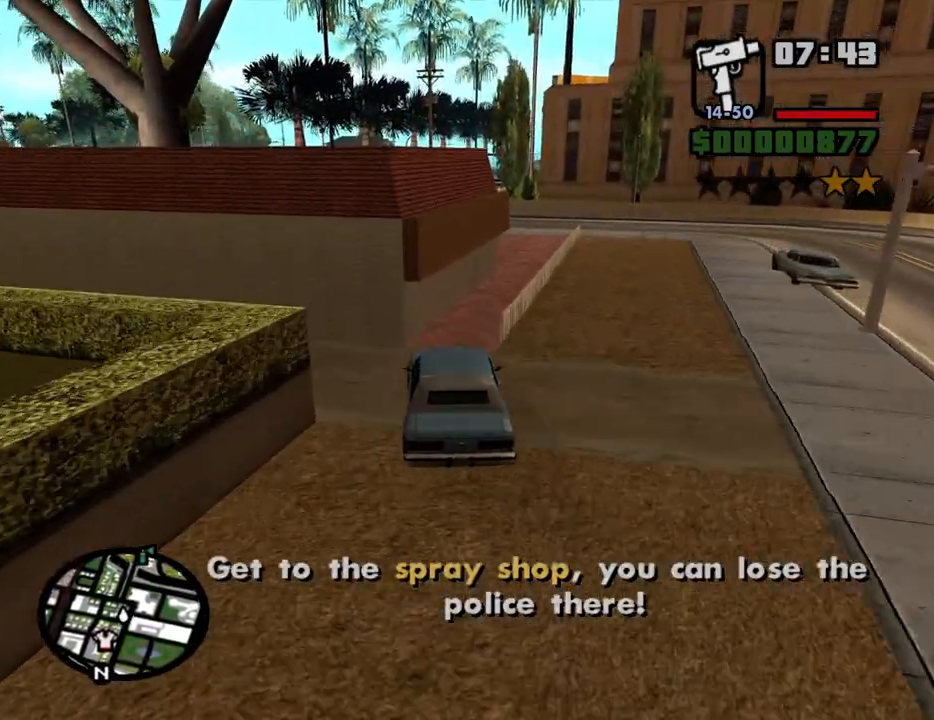
{"keys": ["a", "w"], "mouse": [], "events": [[300, "d", "up"], [333, "a", "down"]]}
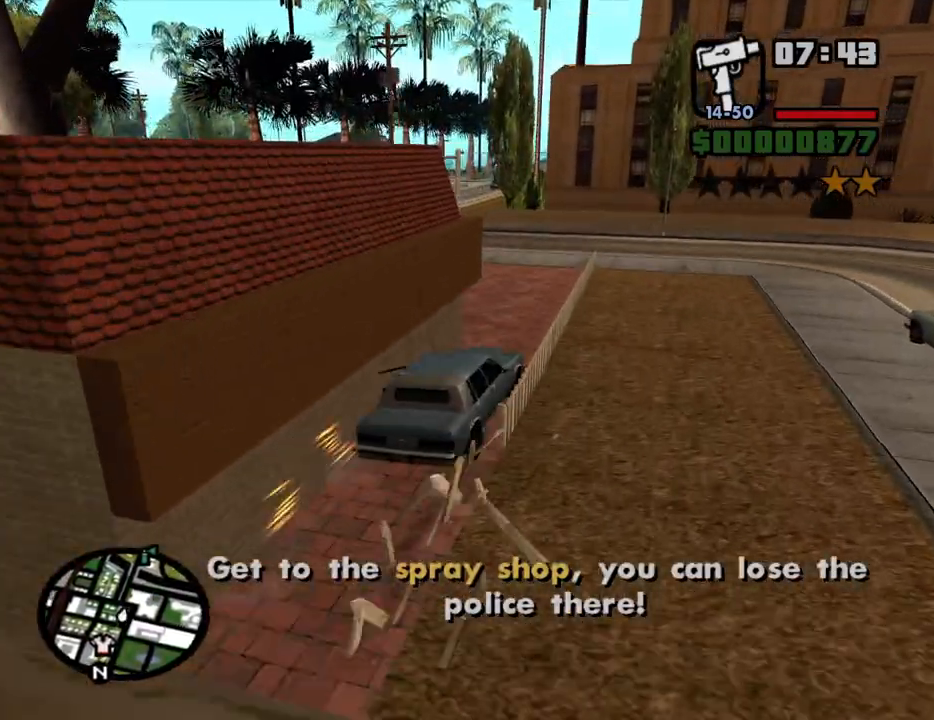
{"keys": ["a", "w"], "mouse": [], "events": []}
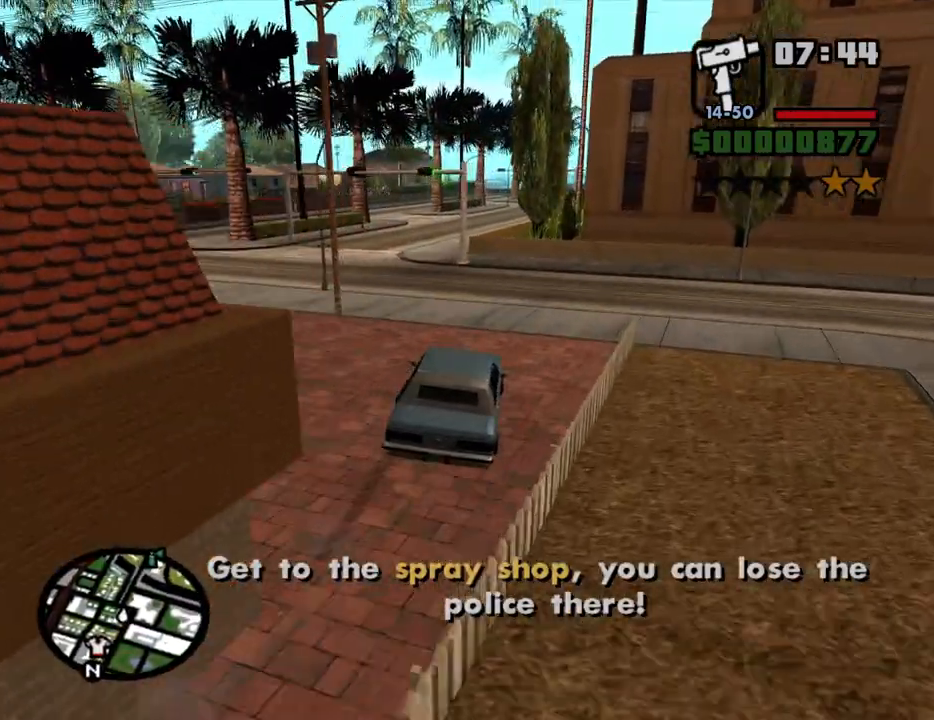
{"keys": ["d", "w"], "mouse": [], "events": [[283, "a", "up"], [283, "d", "down"]]}
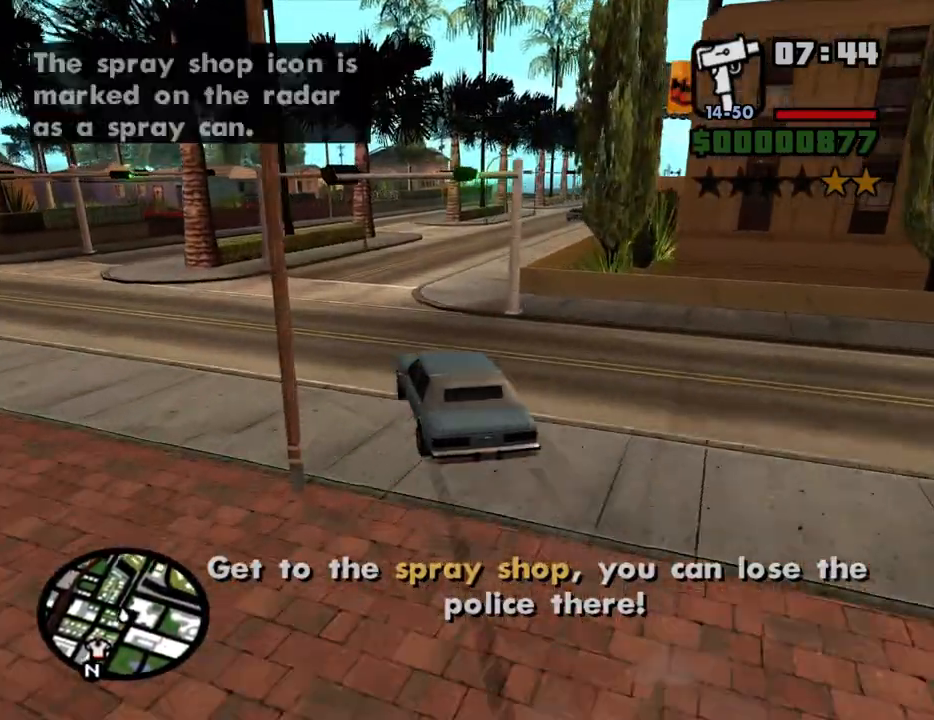
{"keys": ["d", "w"], "mouse": [], "events": [[300, "d", "up"], [433, "d", "down"]]}
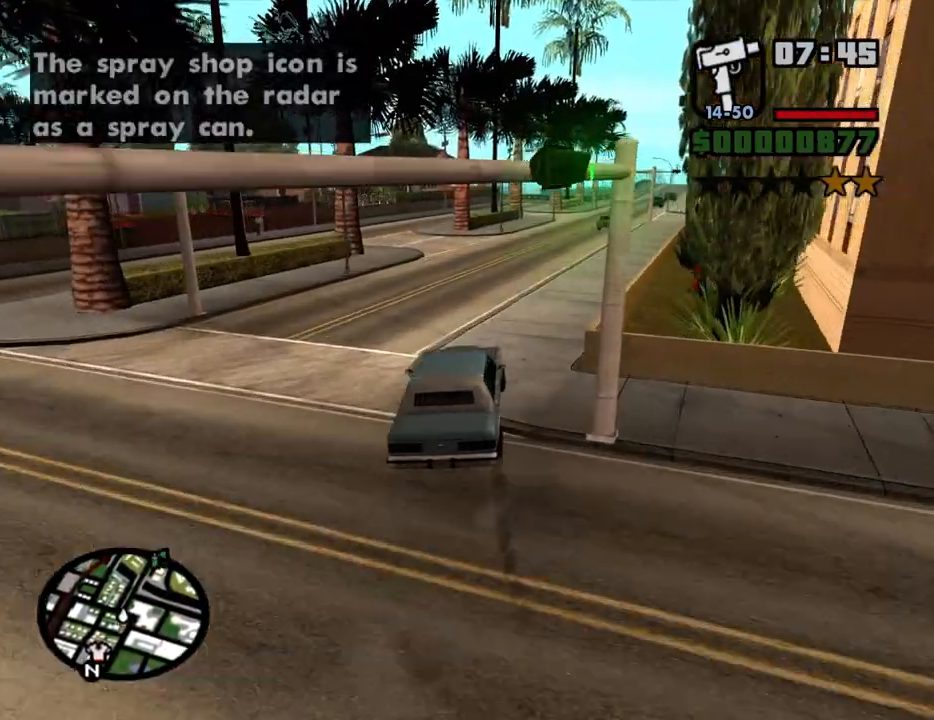
{"keys": ["w"], "mouse": [], "events": [[67, "d", "up"], [167, "a", "down"], [267, "a", "up"], [350, "d", "down"], [450, "d", "up"]]}
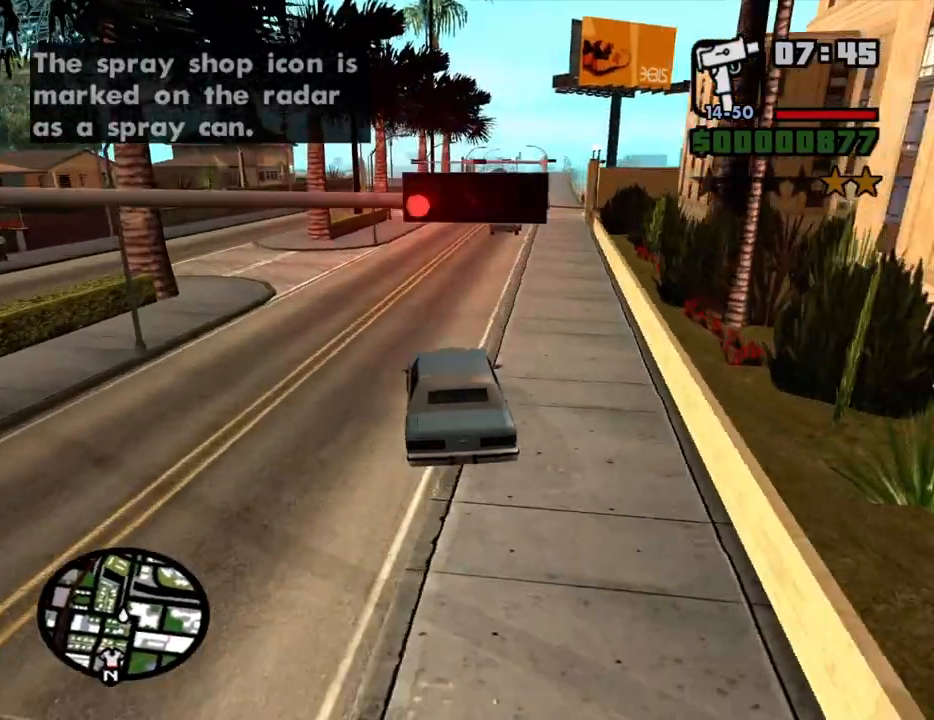
{"keys": ["6", "w"], "mouse": [], "events": [[233, "d", "down"], [283, "d", "up"], [417, "6", "down"]]}
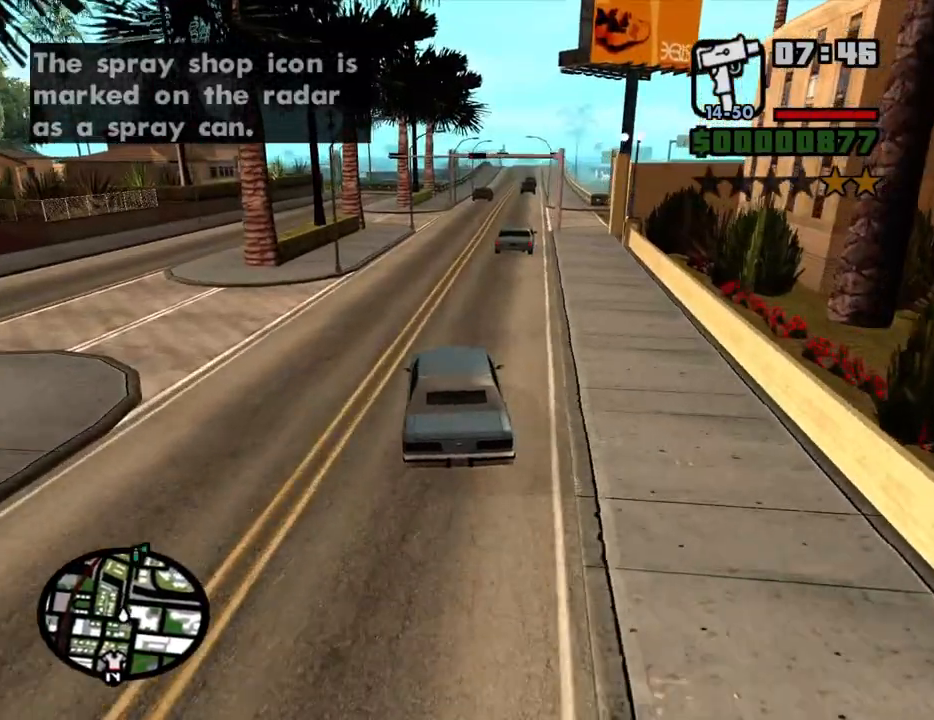
{"keys": ["w"], "mouse": [], "events": [[17, "6", "up"], [50, "6", "down"], [150, "6", "up"], [200, "6", "down"], [283, "d", "down"], [333, "6", "up"], [383, "6", "down"], [383, "d", "up"], [483, "6", "up"]]}
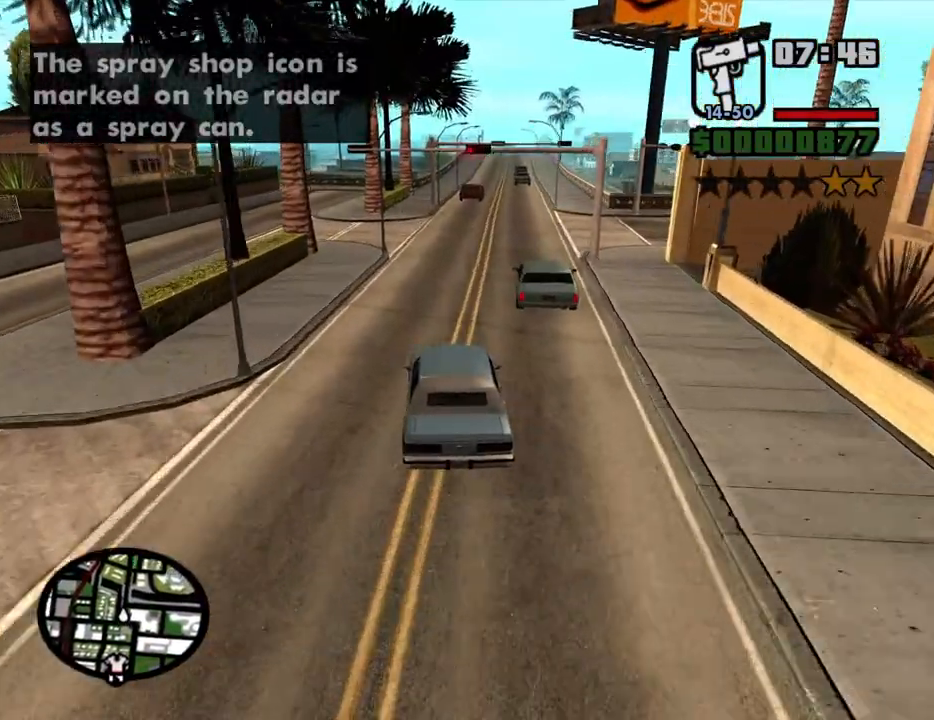
{"keys": ["w"], "mouse": [], "events": [[33, "6", "down"], [117, "d", "down"], [167, "6", "up"], [217, "d", "up"], [300, "6", "down"], [400, "6", "up"]]}
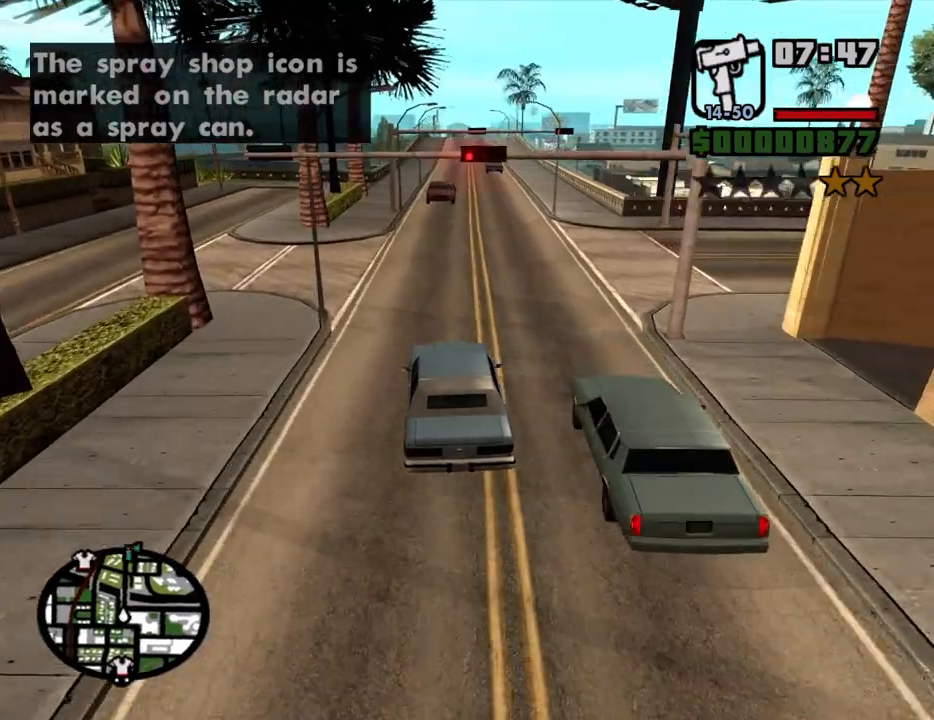
{"keys": ["w"], "mouse": [], "events": [[233, "d", "down"], [467, "d", "up"]]}
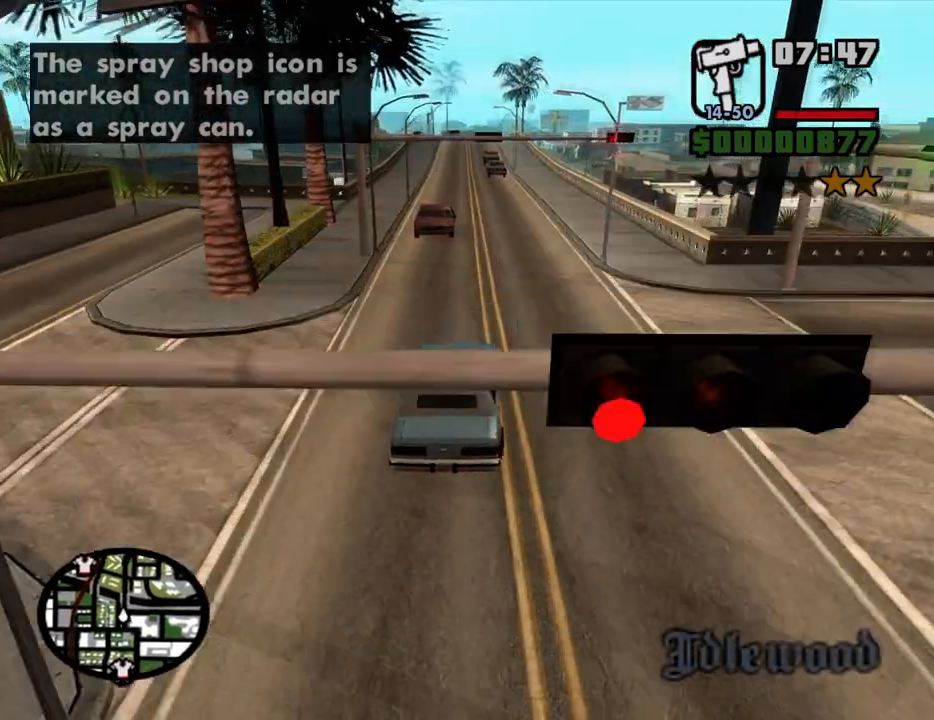
{"keys": ["a", "w"], "mouse": [], "events": [[433, "a", "down"]]}
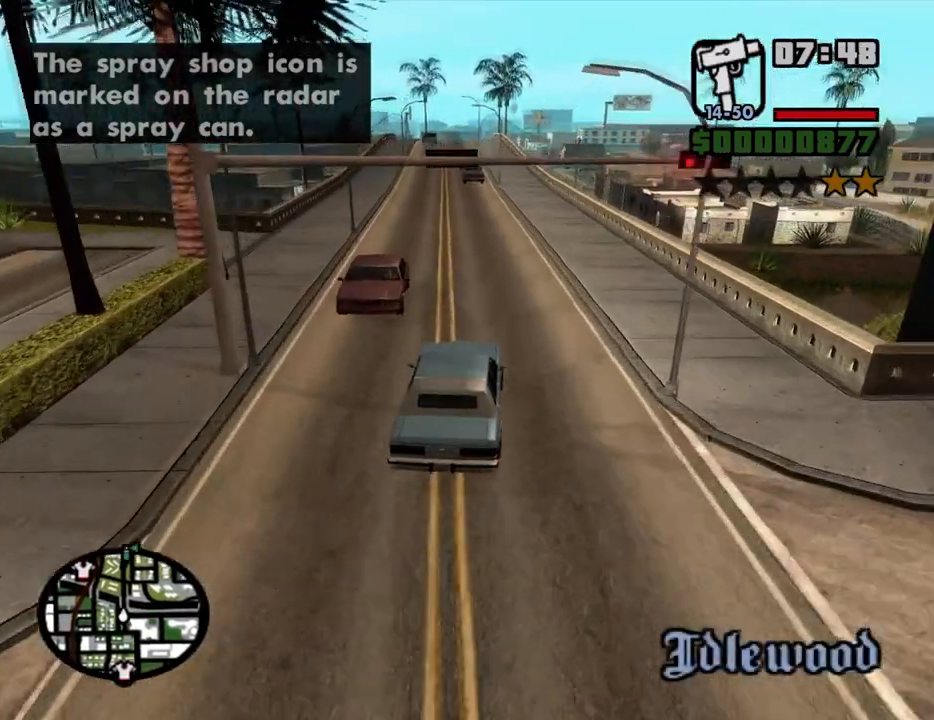
{"keys": ["w"], "mouse": [], "events": [[117, "a", "up"]]}
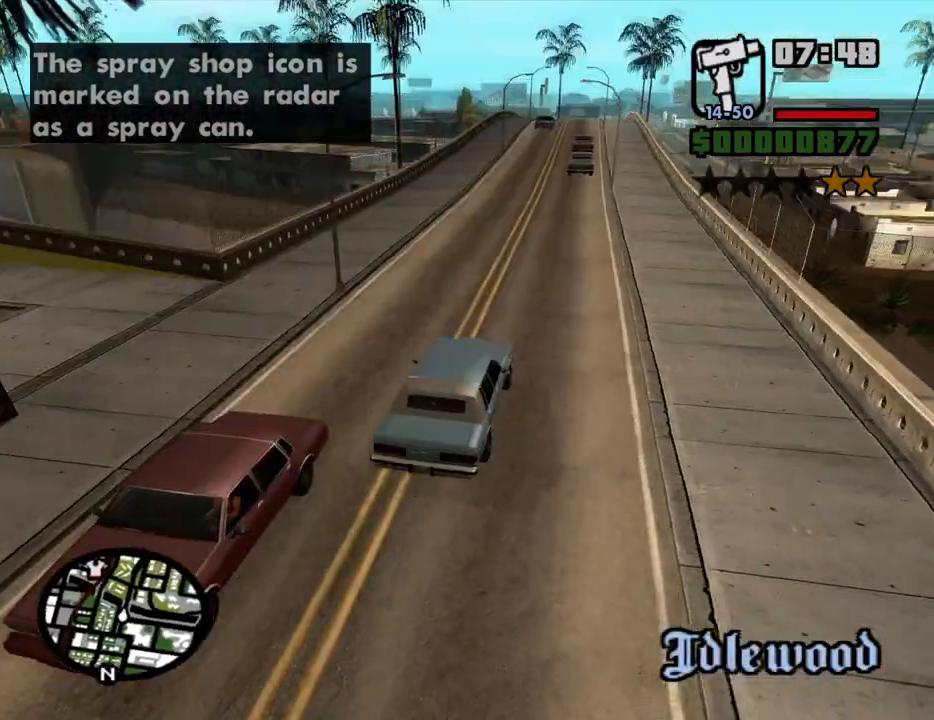
{"keys": ["a", "w"], "mouse": [], "events": [[417, "a", "down"]]}
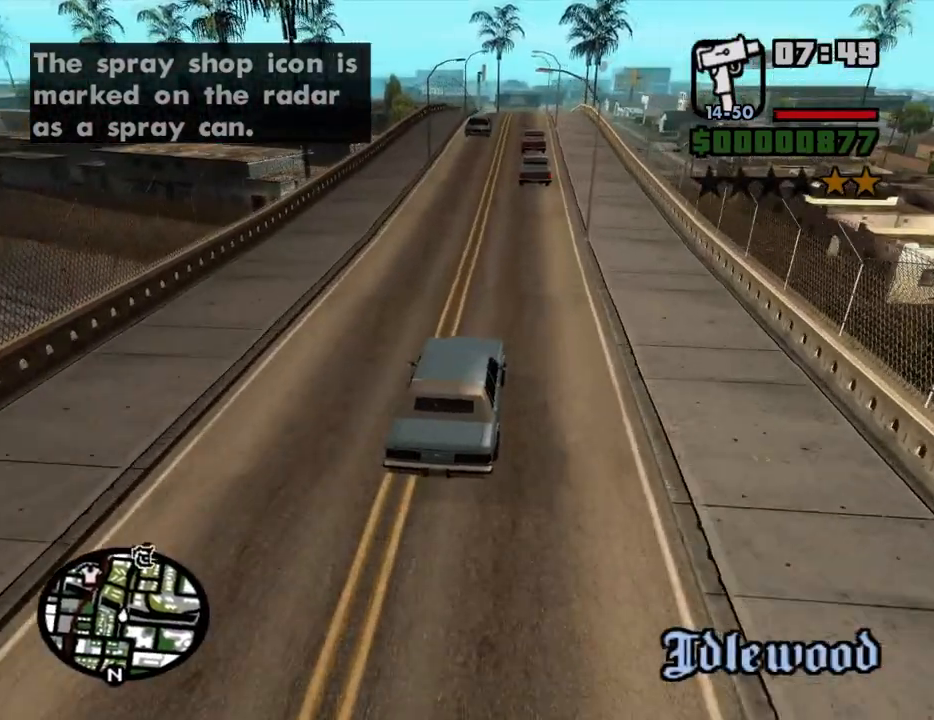
{"keys": ["w"], "mouse": [], "events": [[17, "a", "up"], [333, "d", "down"], [383, "d", "up"]]}
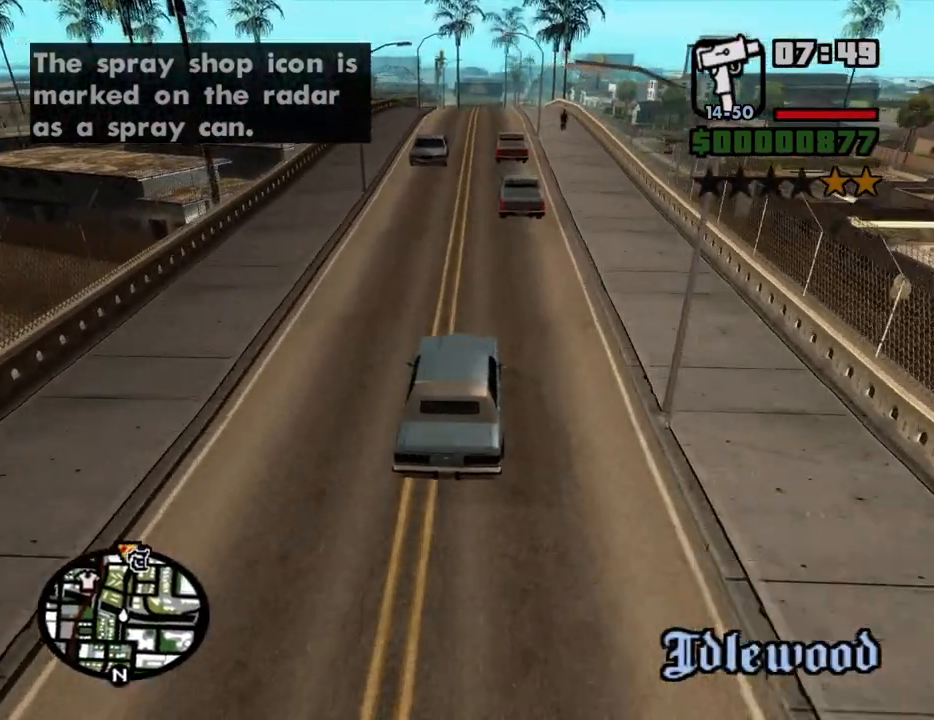
{"keys": ["w"], "mouse": [], "events": [[300, "a", "down"], [400, "a", "up"]]}
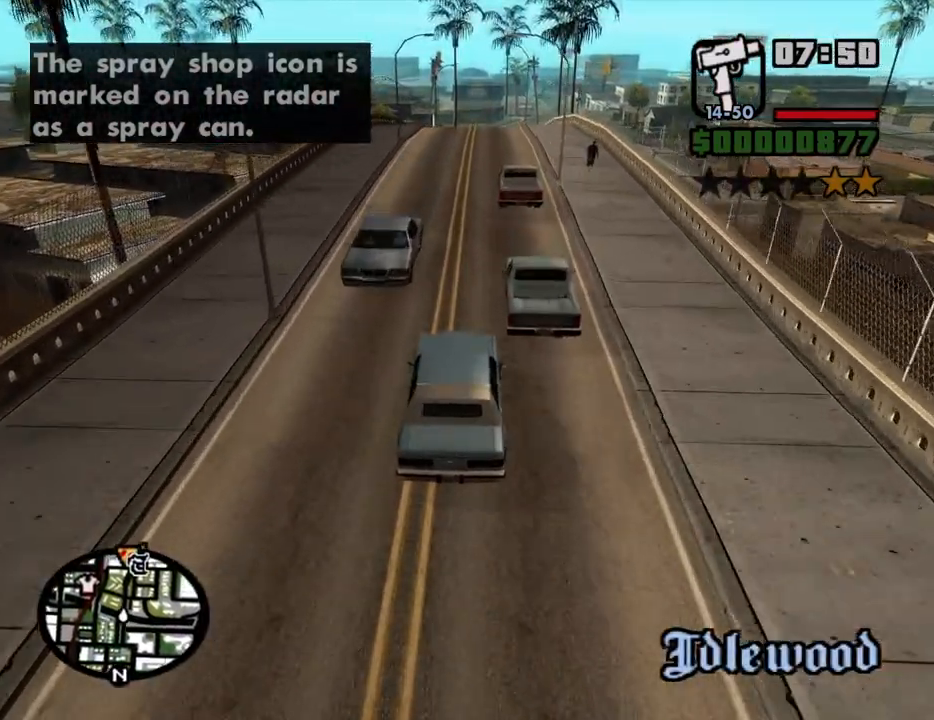
{"keys": ["w"], "mouse": [], "events": []}
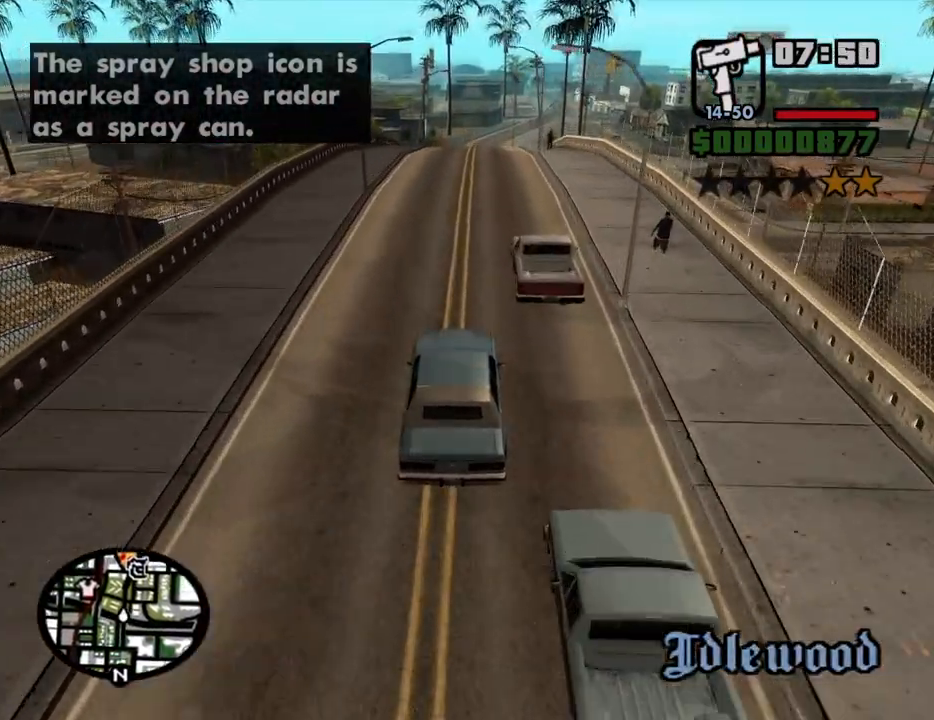
{"keys": ["w"], "mouse": [], "events": [[100, "d", "down"], [200, "d", "up"]]}
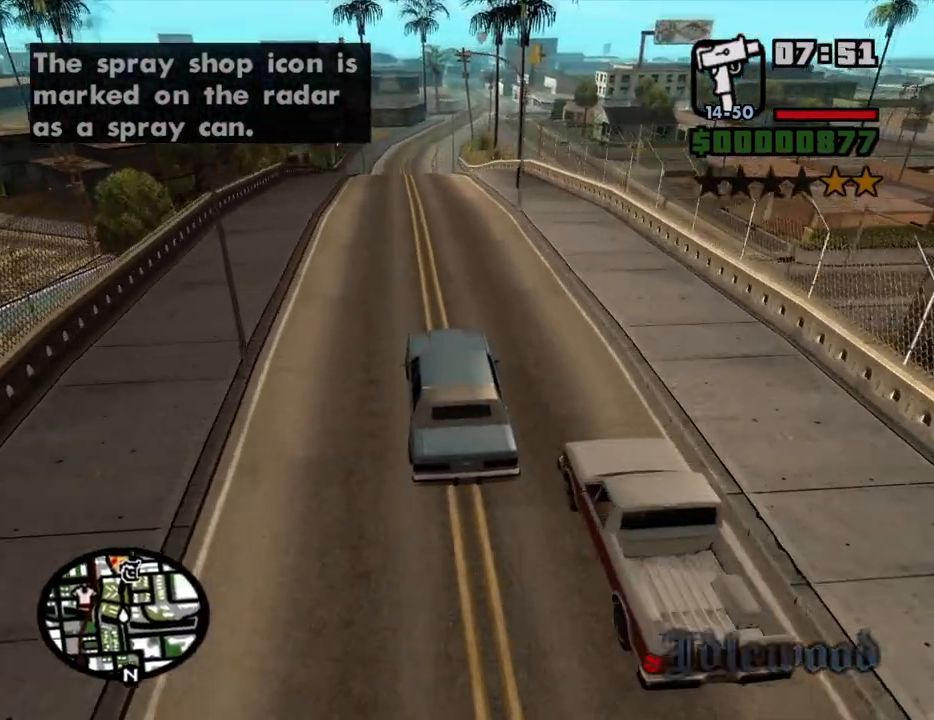
{"keys": ["w"], "mouse": [], "events": [[400, "d", "down"], [450, "d", "up"]]}
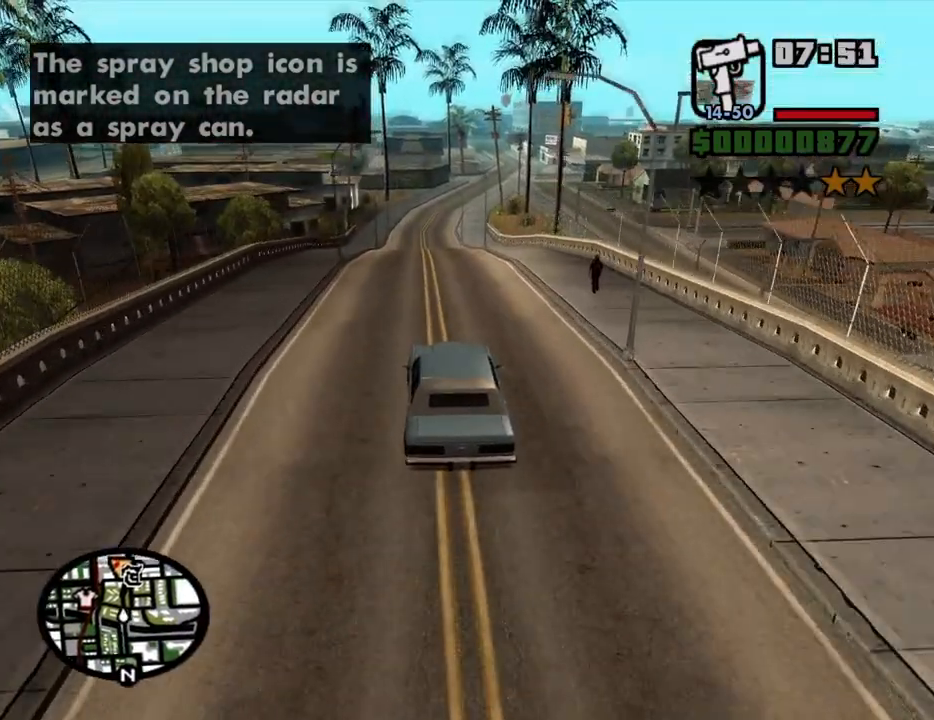
{"keys": ["w"], "mouse": [], "events": []}
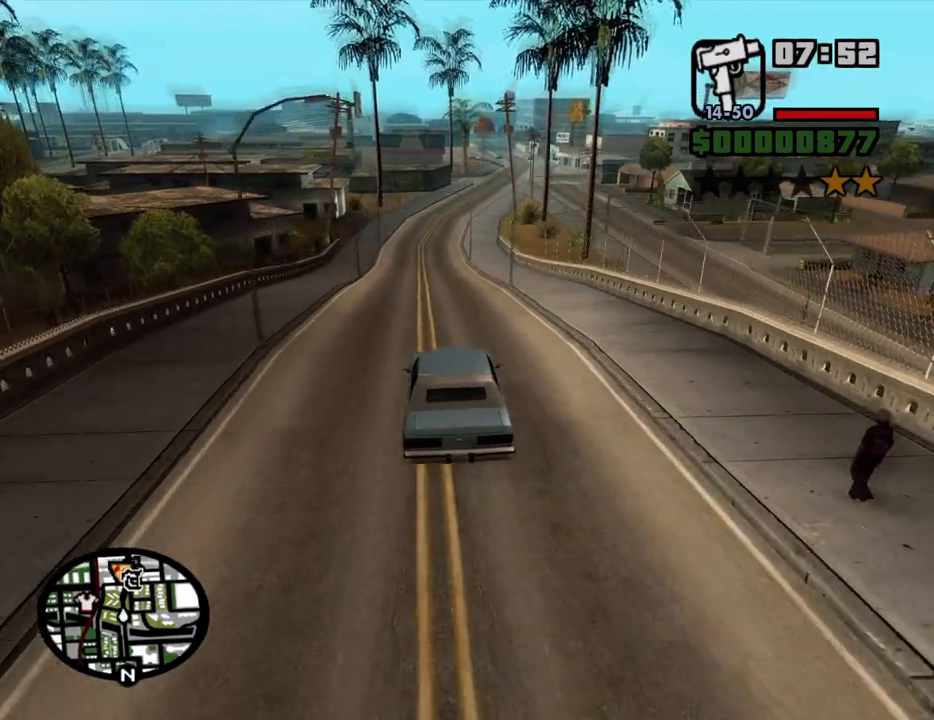
{"keys": ["w"], "mouse": [], "events": []}
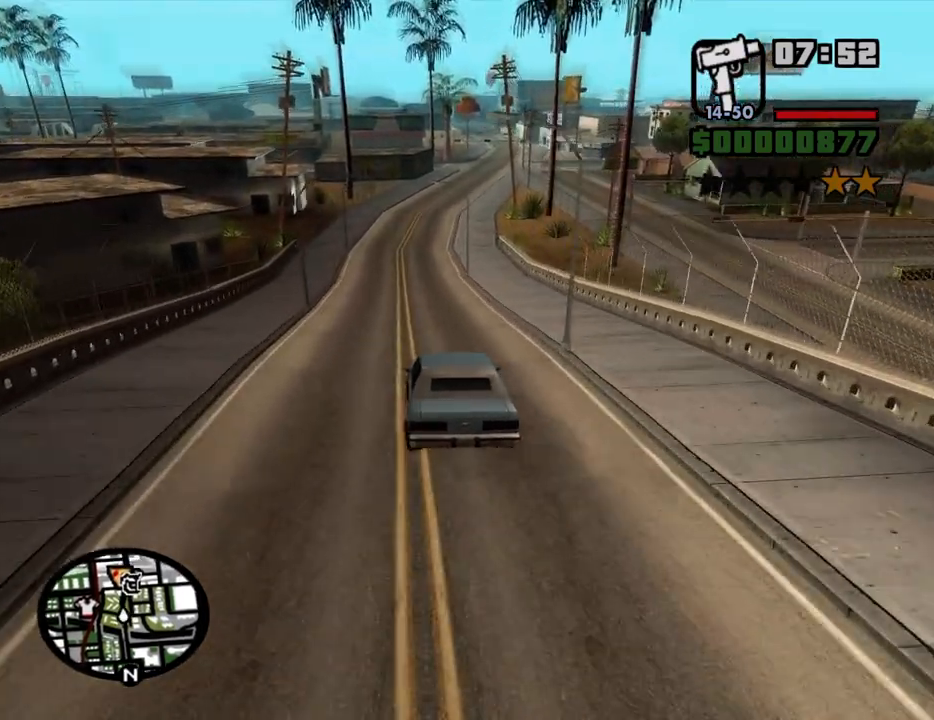
{"keys": ["d", "w"], "mouse": [], "events": [[217, "6", "down"], [300, "6", "up"], [400, "6", "down"], [500, "6", "up"], [500, "d", "down"]]}
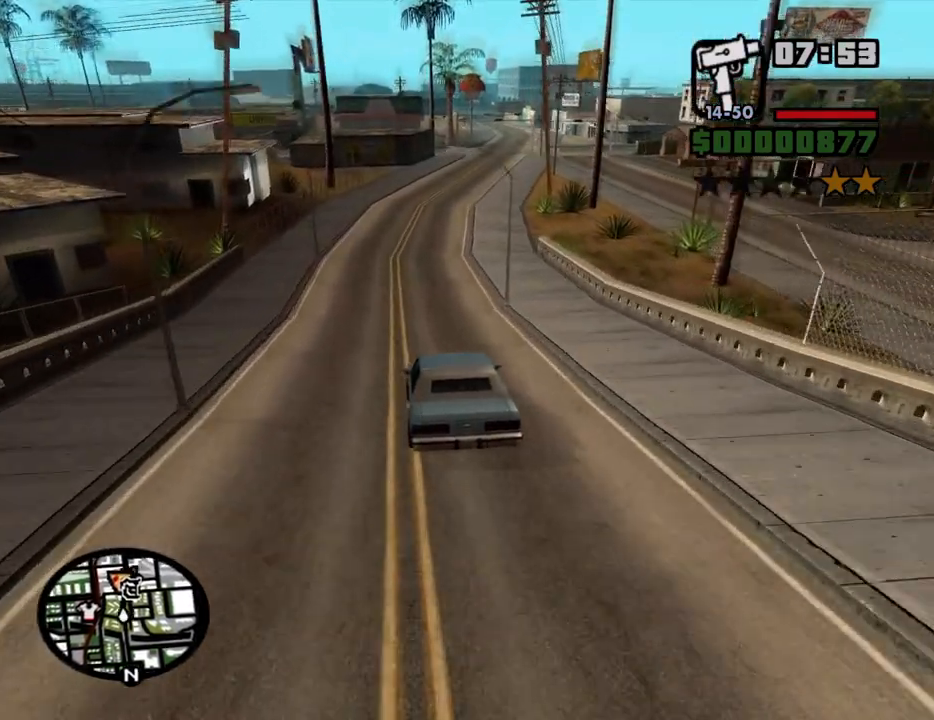
{"keys": ["6", "w"], "mouse": [], "events": [[83, "6", "down"], [183, "6", "up"], [233, "d", "up"], [283, "6", "down"], [317, "6", "up"], [417, "6", "down"]]}
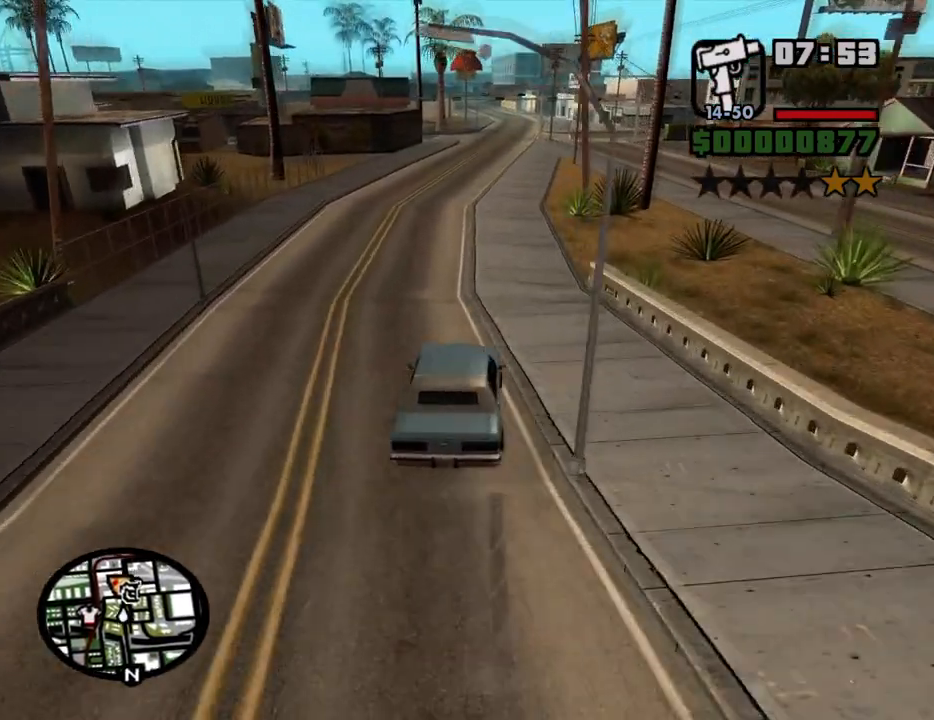
{"keys": ["w"], "mouse": [], "events": [[17, "6", "up"]]}
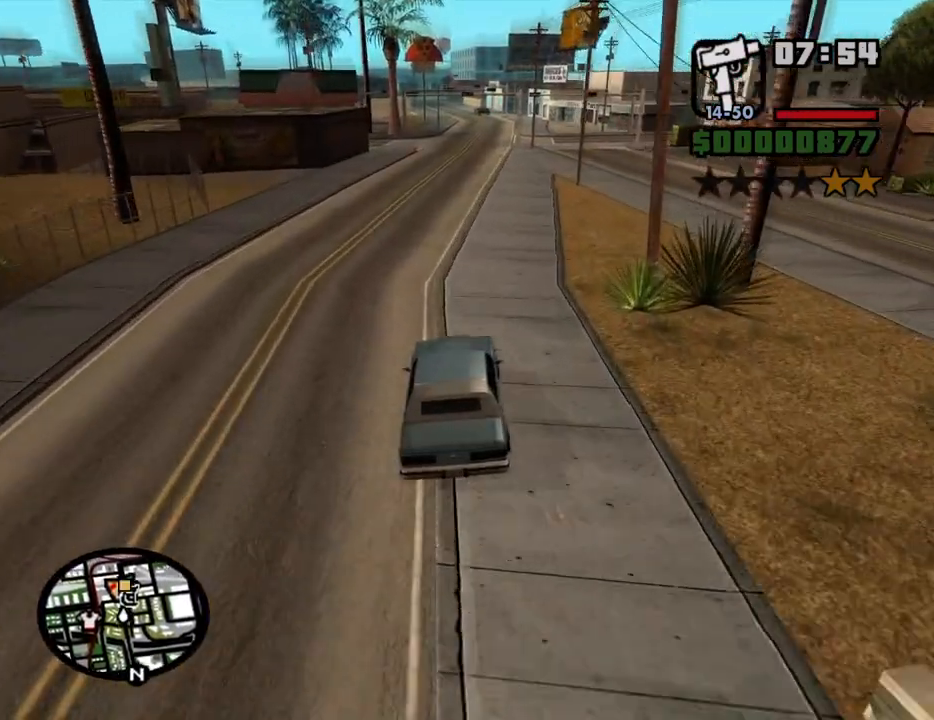
{"keys": ["w"], "mouse": [], "events": []}
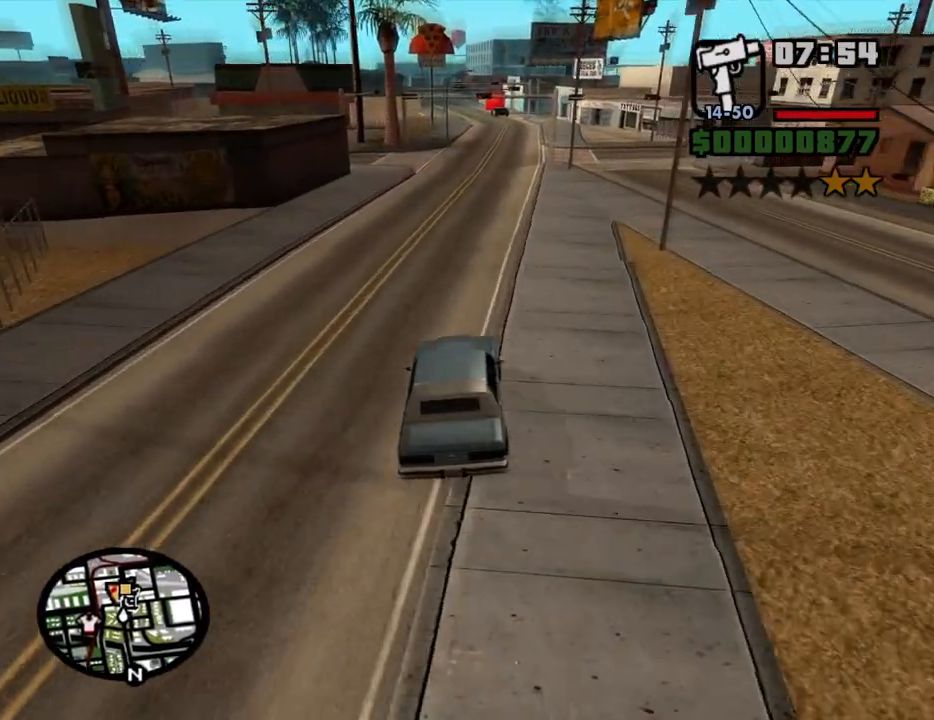
{"keys": ["6", "w"], "mouse": [], "events": [[183, "6", "down"], [283, "6", "up"], [367, "6", "down"], [417, "6", "up"], [467, "6", "down"]]}
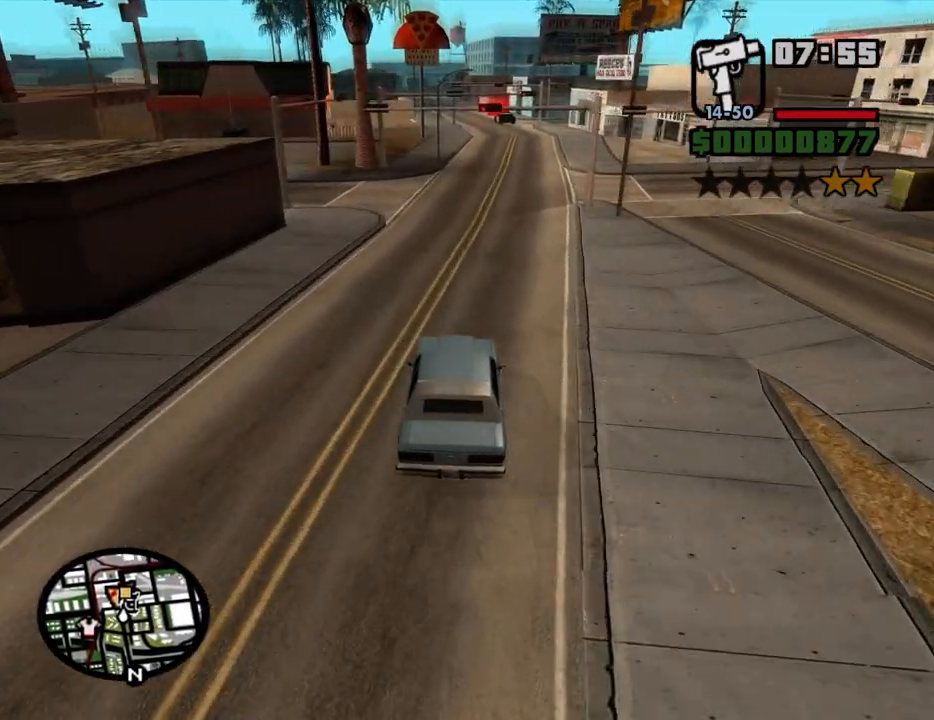
{"keys": ["w"], "mouse": [], "events": [[50, "6", "up"]]}
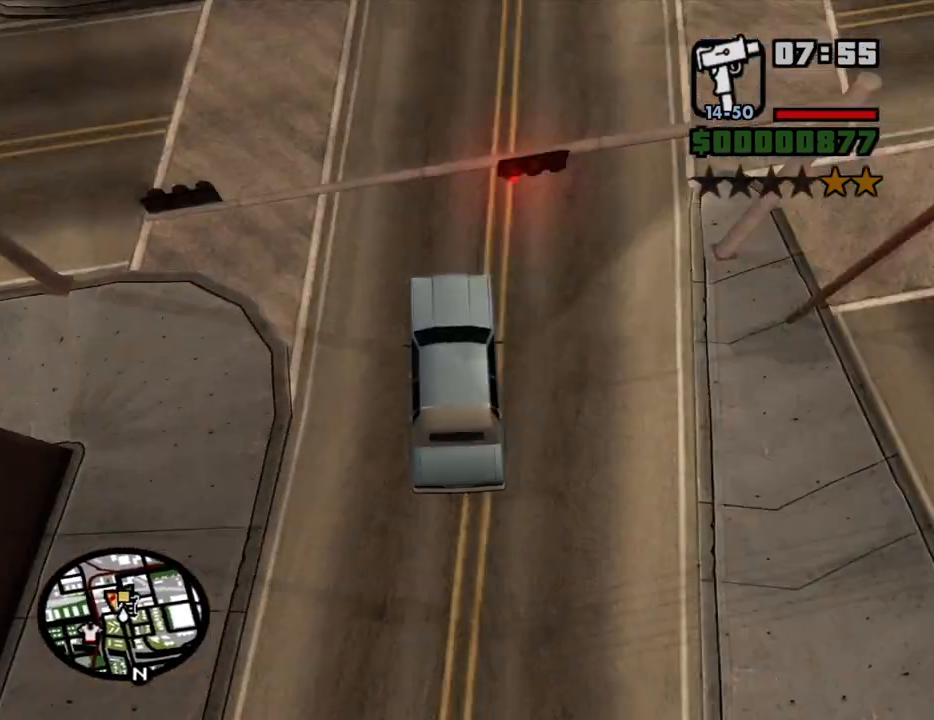
{"keys": ["d", "w"], "mouse": [], "events": [[450, "d", "down"]]}
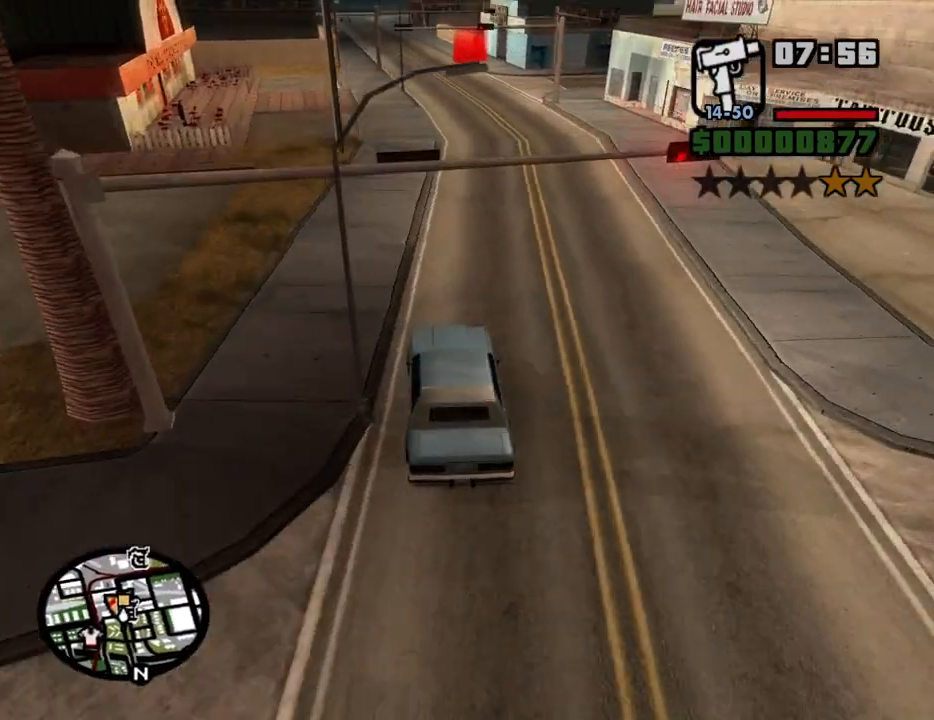
{"keys": ["w"], "mouse": [], "events": [[83, "d", "up"], [317, "a", "down"], [417, "a", "up"]]}
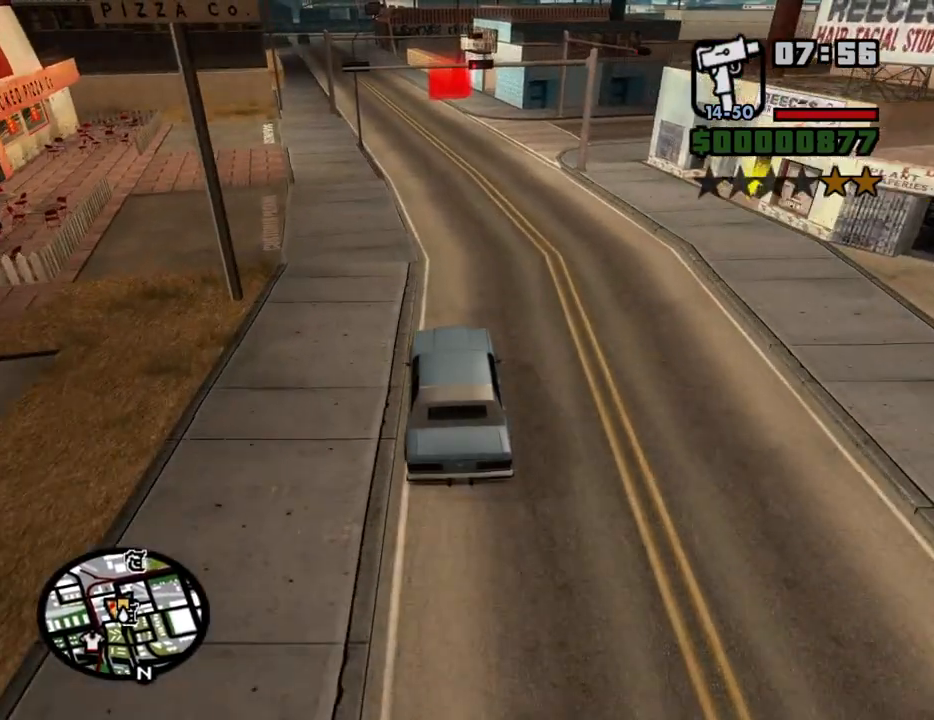
{"keys": ["s"], "mouse": [], "events": [[200, "a", "down"], [300, "a", "up"], [300, "w", "up"], [483, "s", "down"]]}